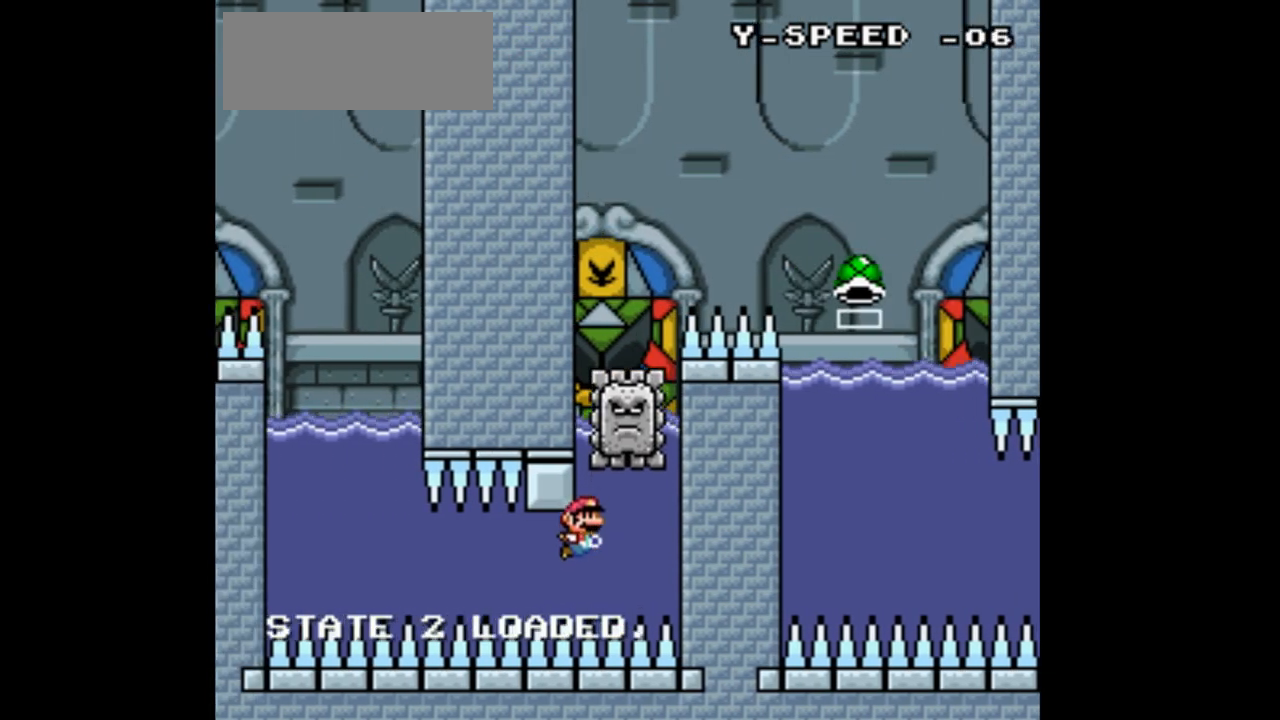
Gameplay with a controller (Nintendo layout); each line is a JSON object with the inputs held at the frame after it. "events" lists button and stick changes between this image and that frame as [ms after this image, input, new state], when the widget could be followed in between. Not read: L1 L3 R1 R3.
{"buttons": ["Y", "DPAD_DOWN"], "events": [[100, "B", "up"], [333, "B", "down"], [467, "B", "up"]]}
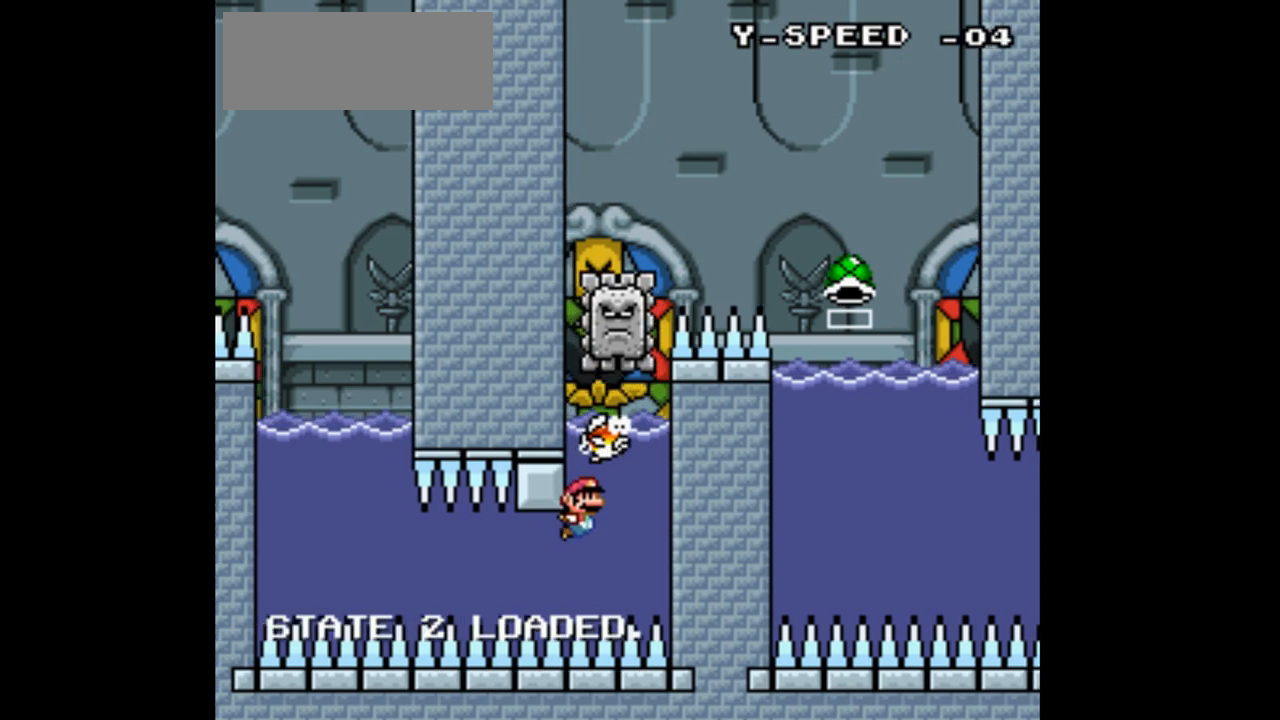
{"buttons": ["B", "Y", "DPAD_UP", "DPAD_RIGHT"], "events": [[67, "DPAD_DOWN", "up"], [67, "DPAD_RIGHT", "down"], [133, "DPAD_RIGHT", "up"], [167, "DPAD_UP", "down"], [200, "B", "down"], [333, "B", "up"], [333, "DPAD_RIGHT", "down"], [433, "B", "down"]]}
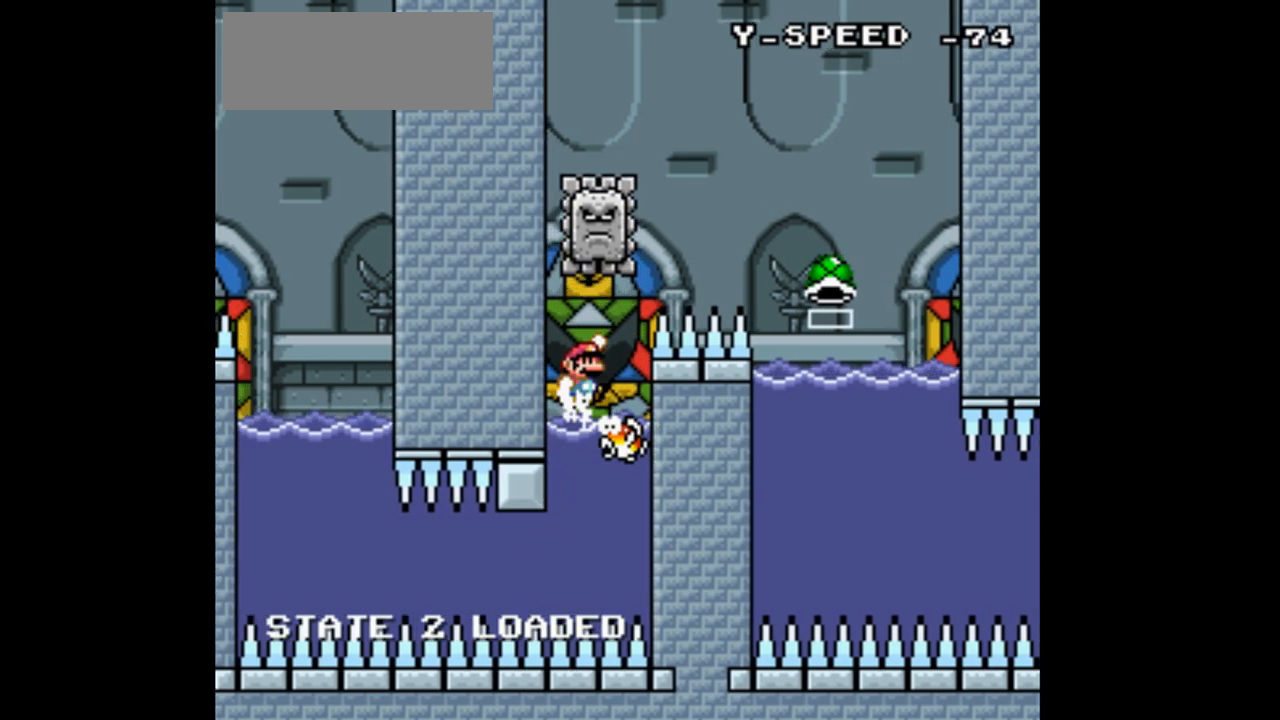
{"buttons": ["B", "Y", "DPAD_UP", "DPAD_RIGHT"], "events": [[33, "B", "up"], [133, "B", "down"]]}
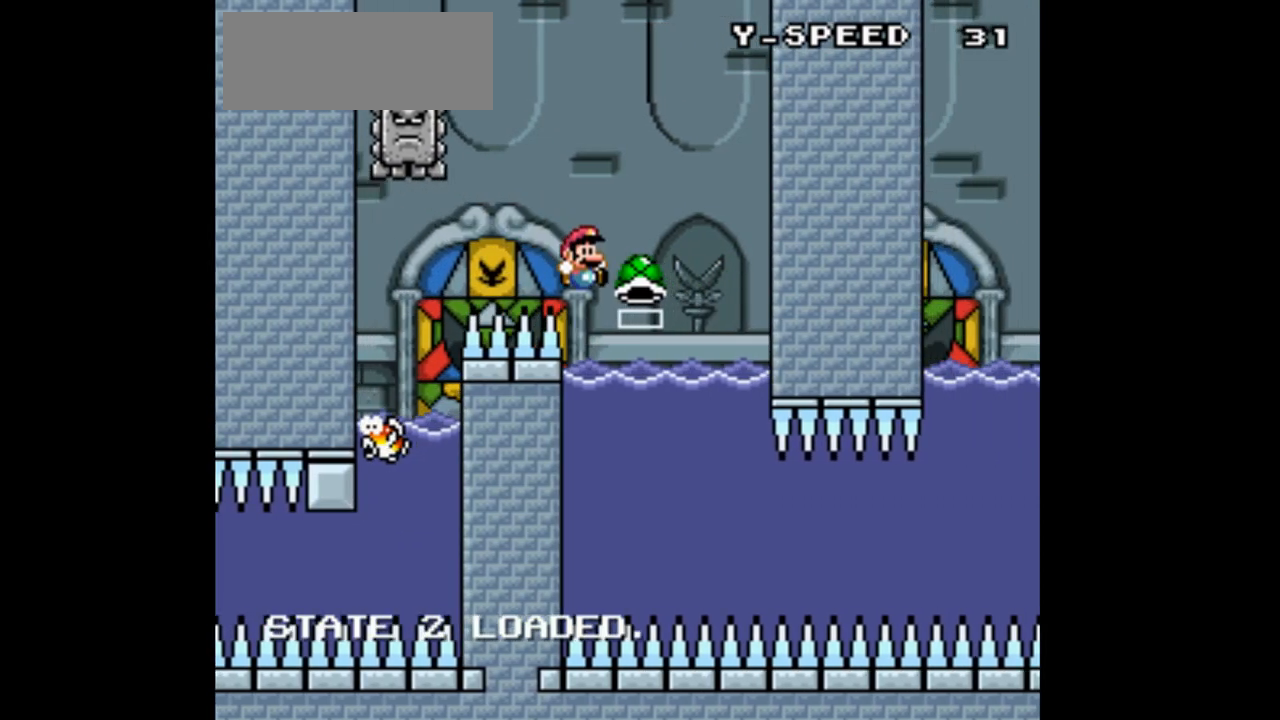
{"buttons": ["Y", "DPAD_LEFT"], "events": [[67, "B", "up"], [67, "DPAD_RIGHT", "up"], [100, "DPAD_UP", "up"], [333, "DPAD_DOWN", "down"], [433, "DPAD_LEFT", "down"], [467, "DPAD_DOWN", "up"]]}